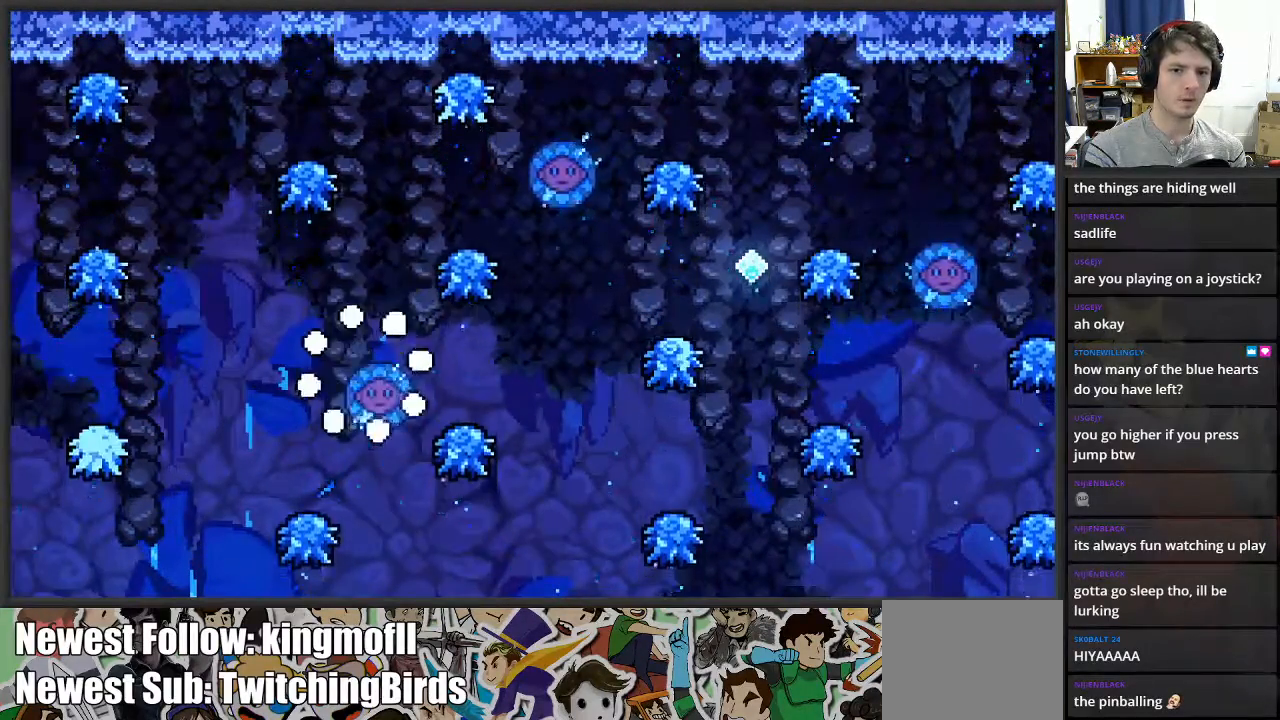
Gameplay with a controller (Xbox layout); each line is a JSON object with the inputs held at the frame after it. "events" lists button and stick changes between this image and that frame as [ms after this image, input, new state], when the widget could be followed in between.
{"buttons": [], "left_stick": "center", "right_stick": "center", "events": []}
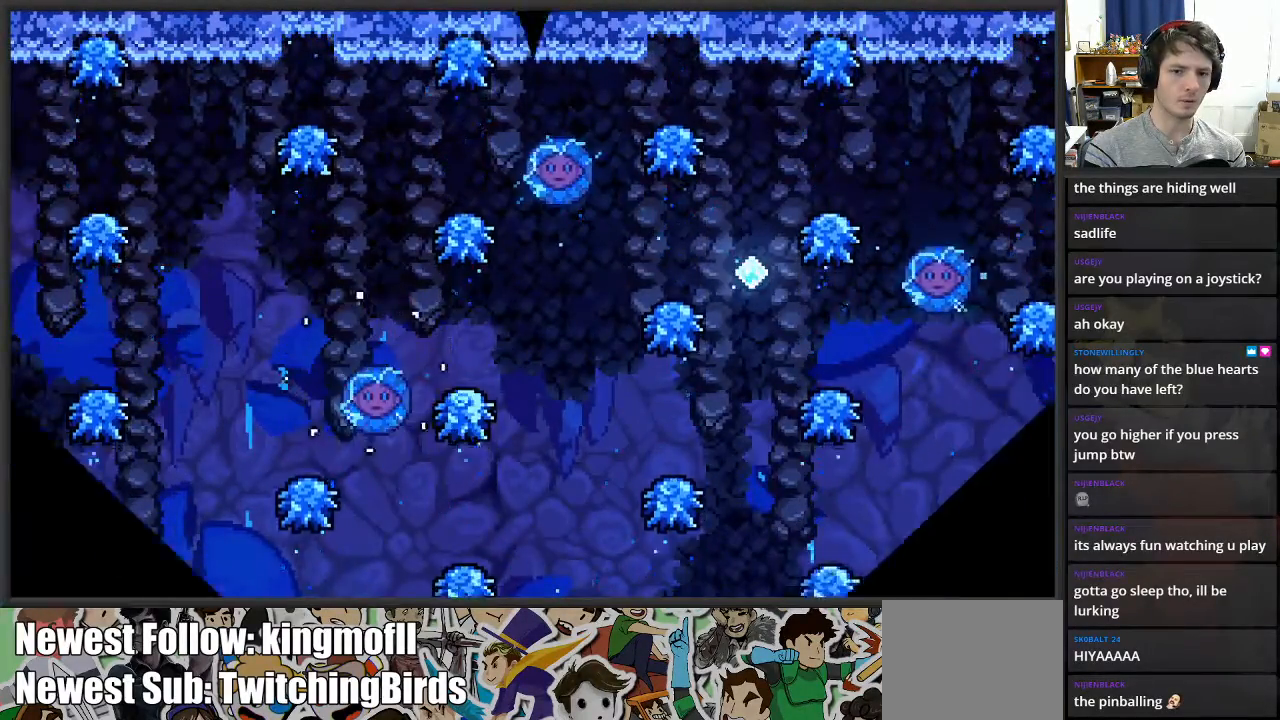
{"buttons": [], "left_stick": "right", "right_stick": "center", "events": [[433, "left_stick", "right"]]}
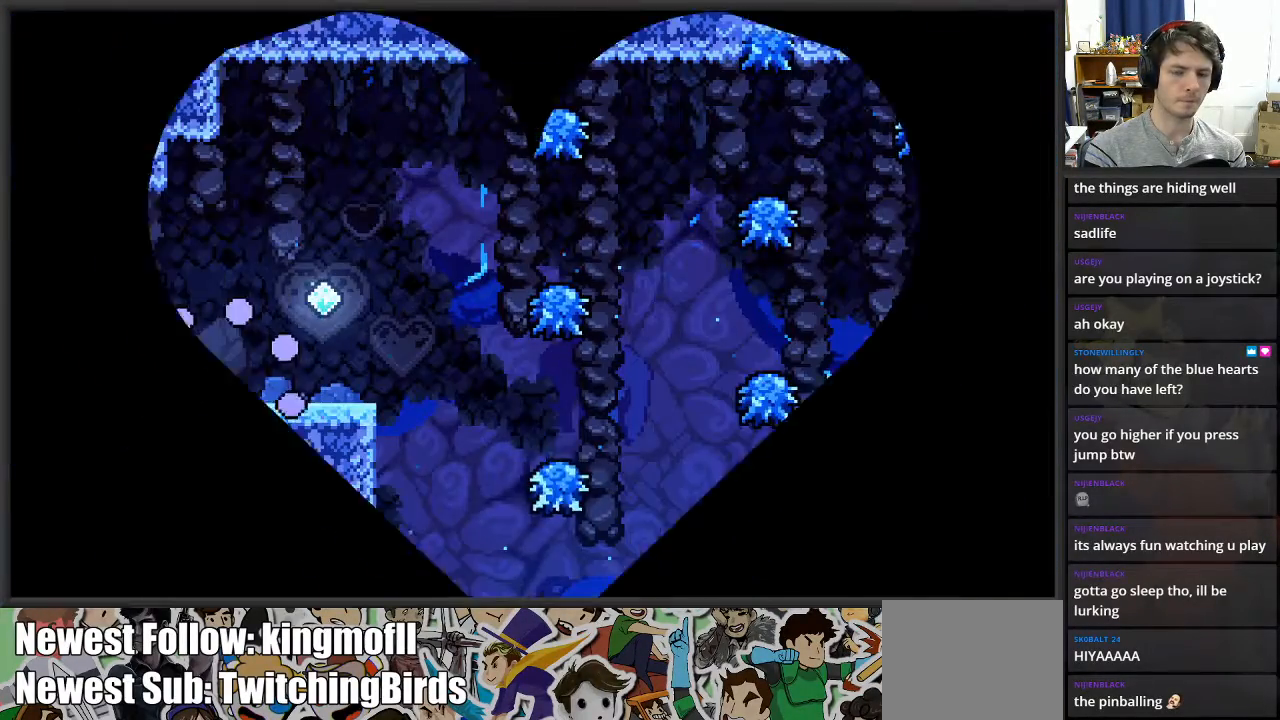
{"buttons": [], "left_stick": "right", "right_stick": "center", "events": []}
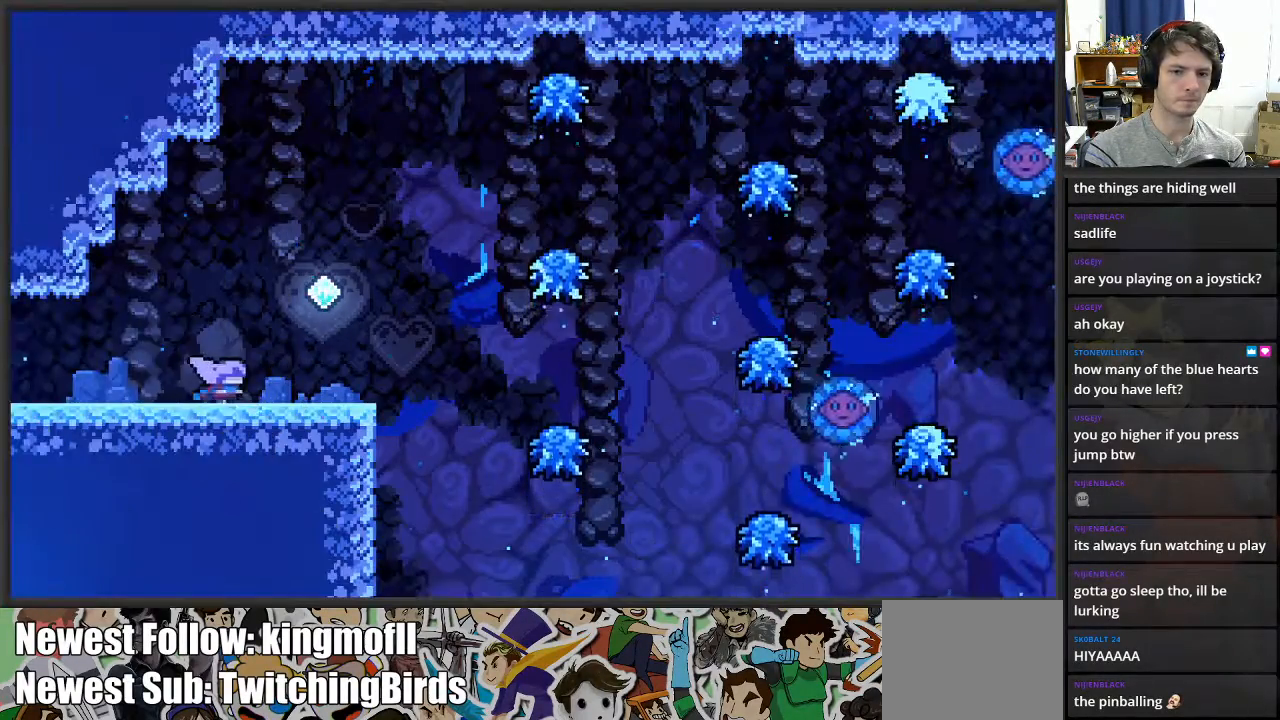
{"buttons": ["X"], "left_stick": "right", "right_stick": "center", "events": [[417, "X", "down"]]}
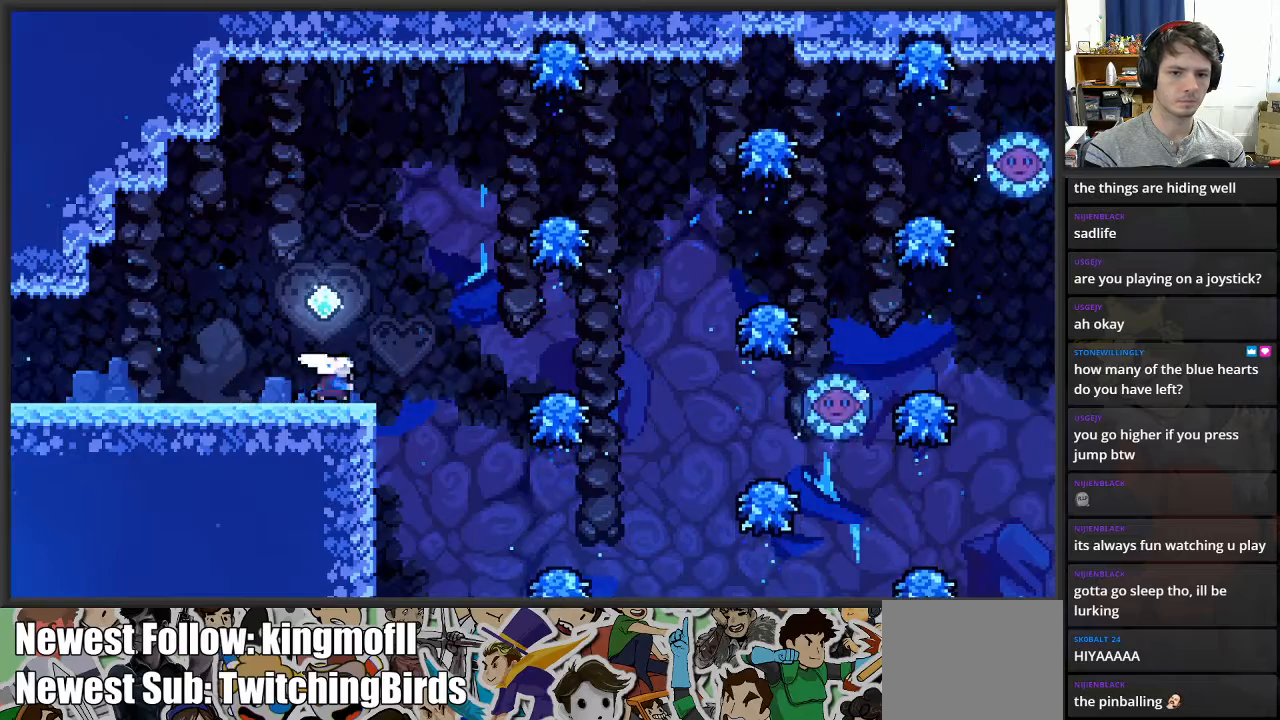
{"buttons": ["A", "X"], "left_stick": "right", "right_stick": "center", "events": [[83, "A", "down"]]}
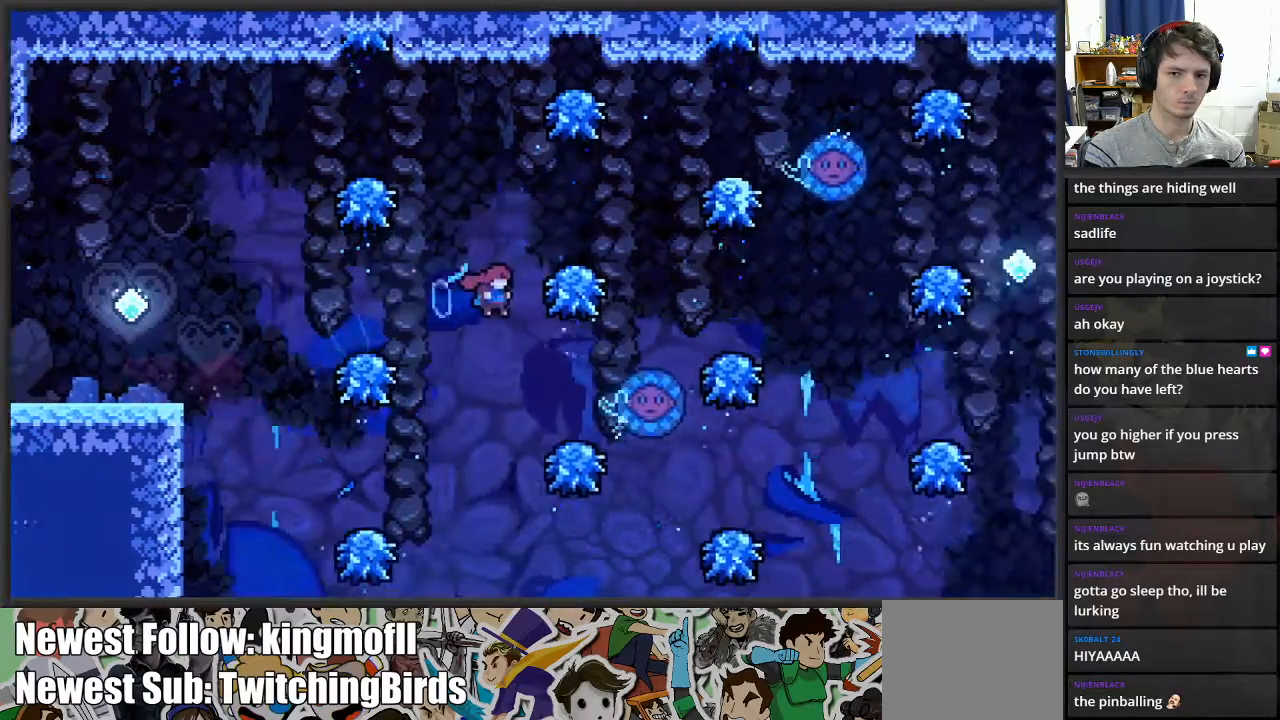
{"buttons": [], "left_stick": "right", "right_stick": "center", "events": [[183, "A", "up"], [367, "X", "up"]]}
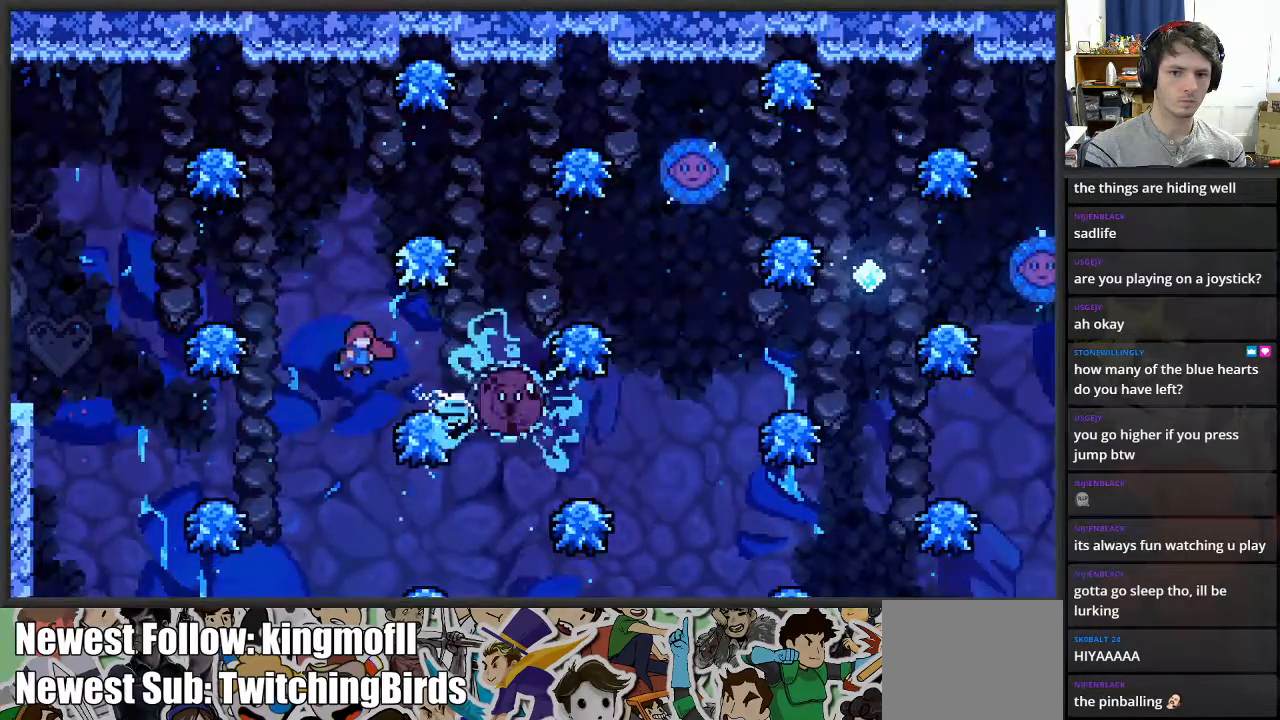
{"buttons": [], "left_stick": "right", "right_stick": "center", "events": []}
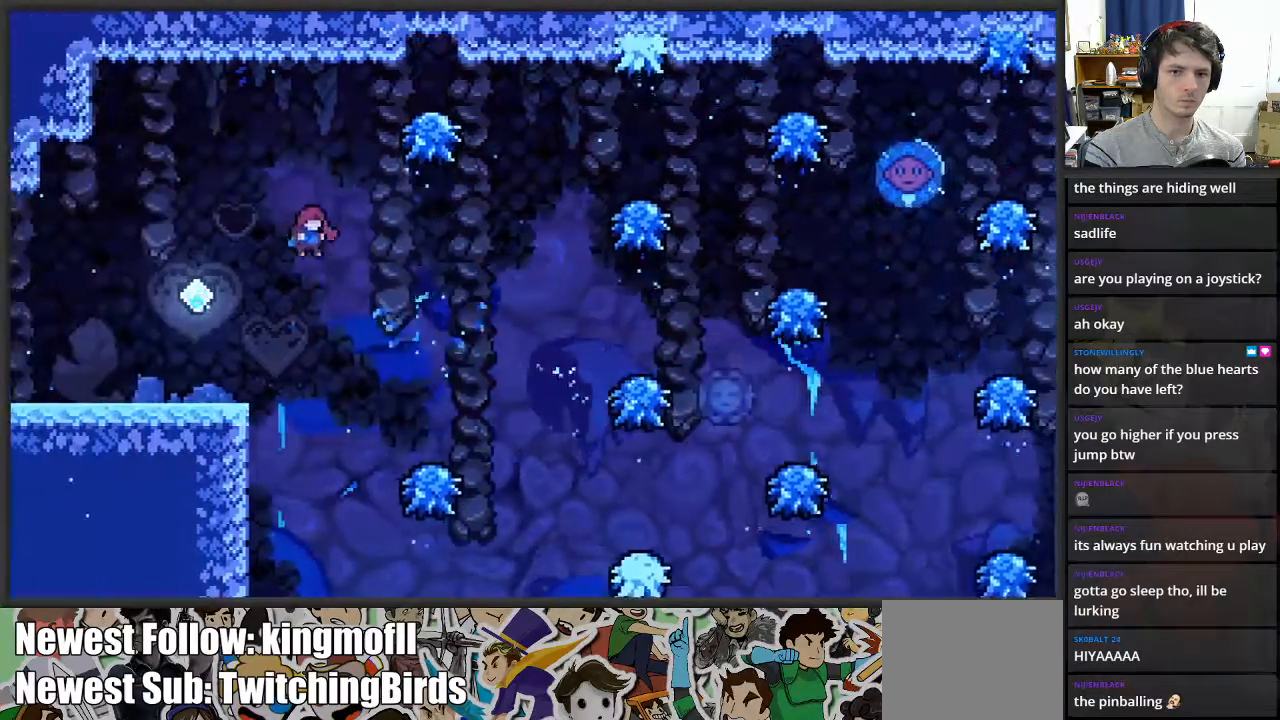
{"buttons": ["X"], "left_stick": "up-right", "right_stick": "center", "events": [[417, "left_stick", "up-right"], [433, "X", "down"]]}
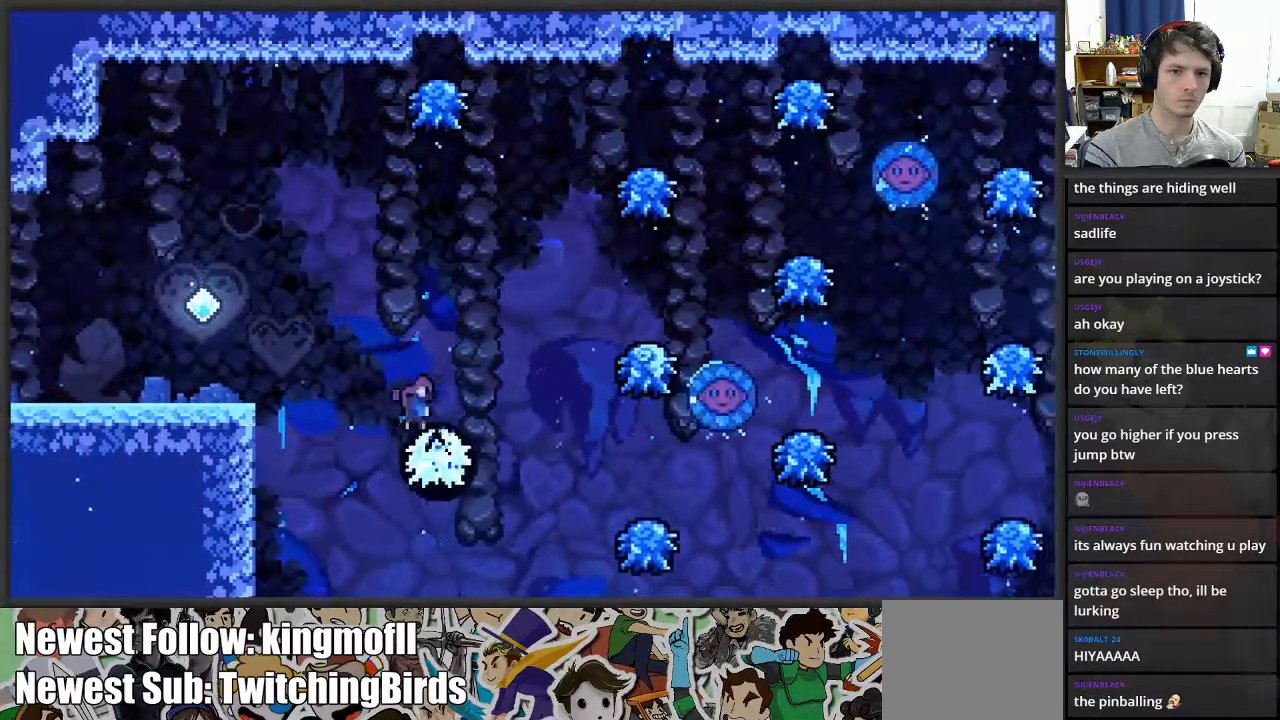
{"buttons": [], "left_stick": "up-right", "right_stick": "center", "events": [[333, "X", "up"]]}
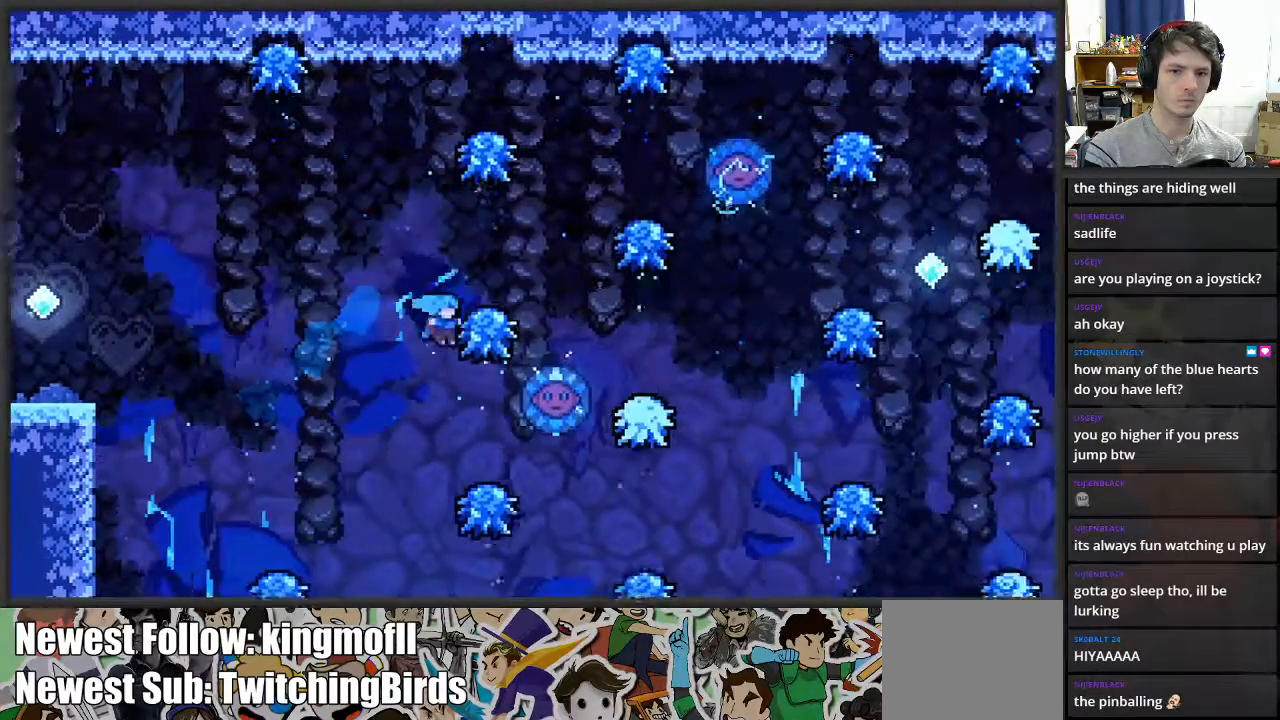
{"buttons": [], "left_stick": "up-right", "right_stick": "center", "events": []}
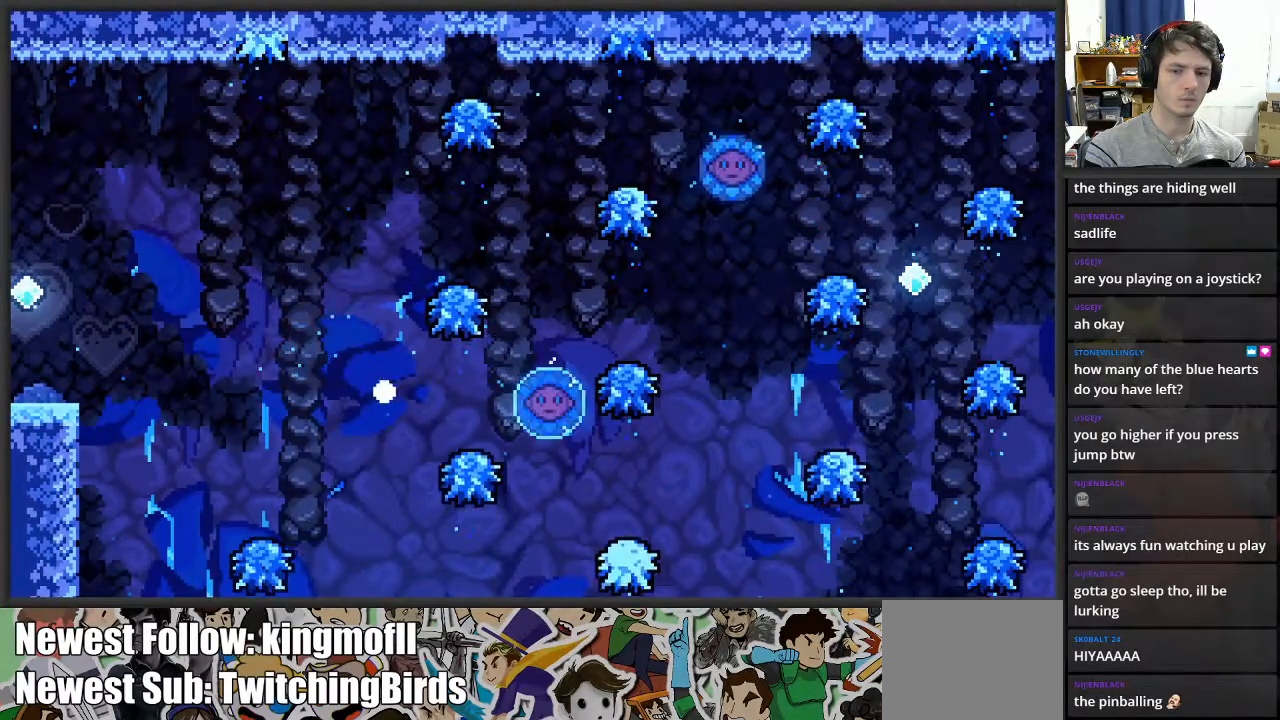
{"buttons": [], "left_stick": "center", "right_stick": "center", "events": [[50, "left_stick", "center"]]}
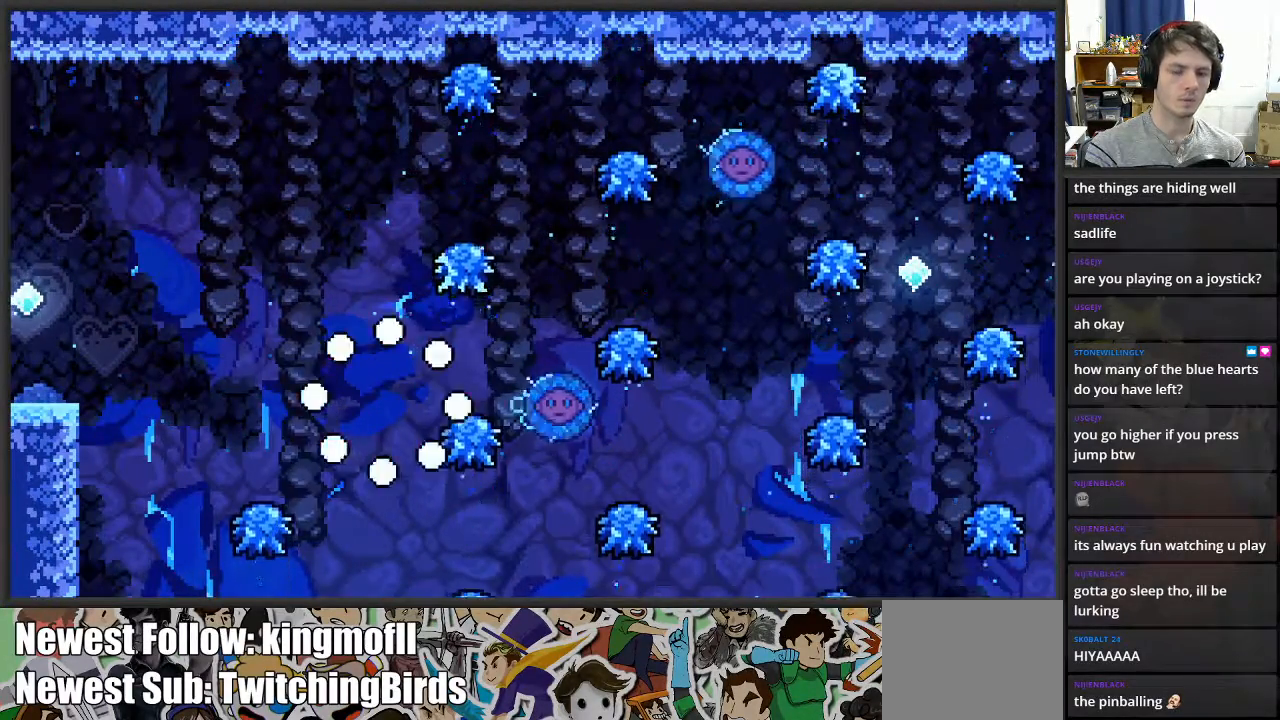
{"buttons": [], "left_stick": "center", "right_stick": "center", "events": []}
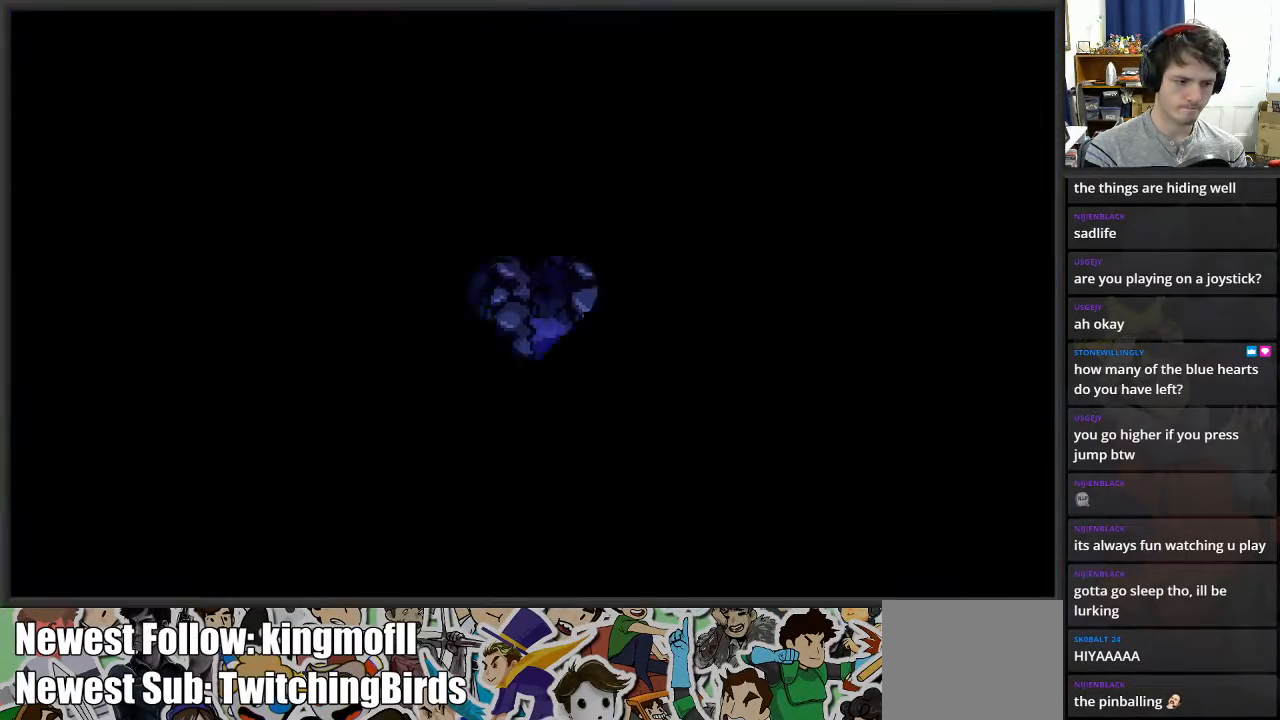
{"buttons": [], "left_stick": "right", "right_stick": "center", "events": [[67, "left_stick", "right"]]}
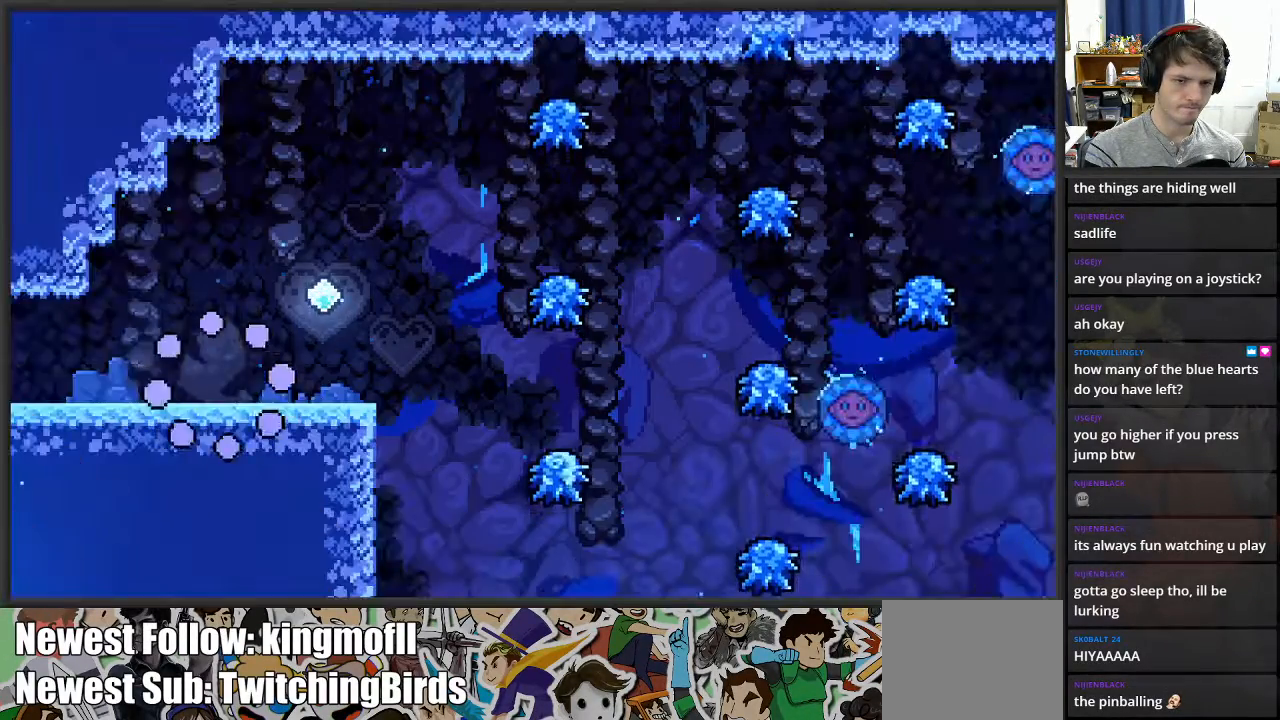
{"buttons": [], "left_stick": "right", "right_stick": "center", "events": []}
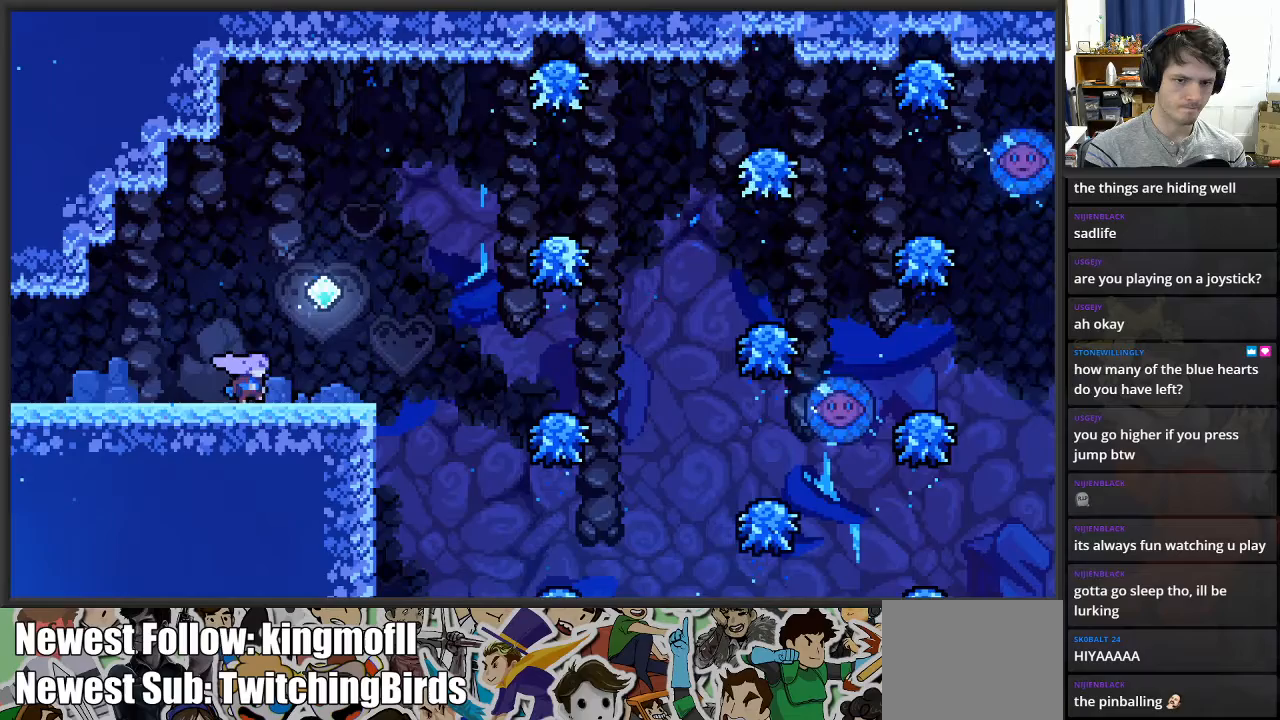
{"buttons": ["A"], "left_stick": "right", "right_stick": "center", "events": [[417, "A", "down"]]}
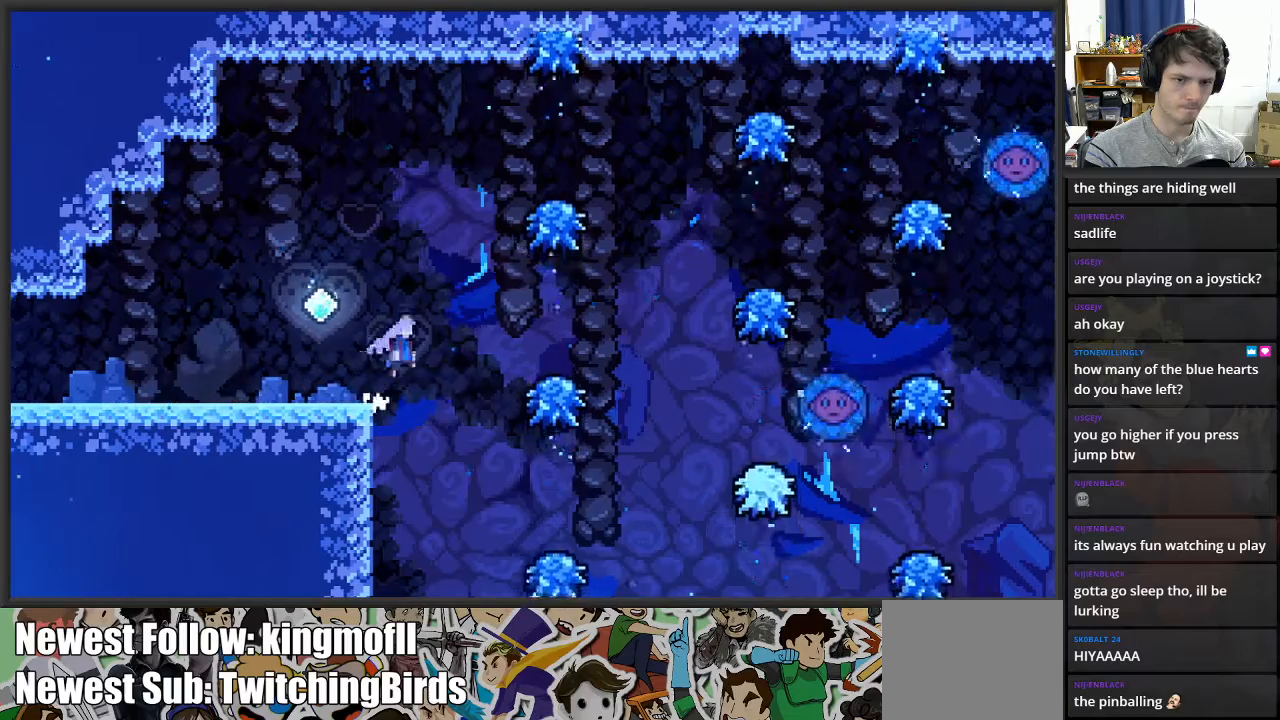
{"buttons": ["A"], "left_stick": "right", "right_stick": "center", "events": [[300, "A", "up"], [400, "A", "down"]]}
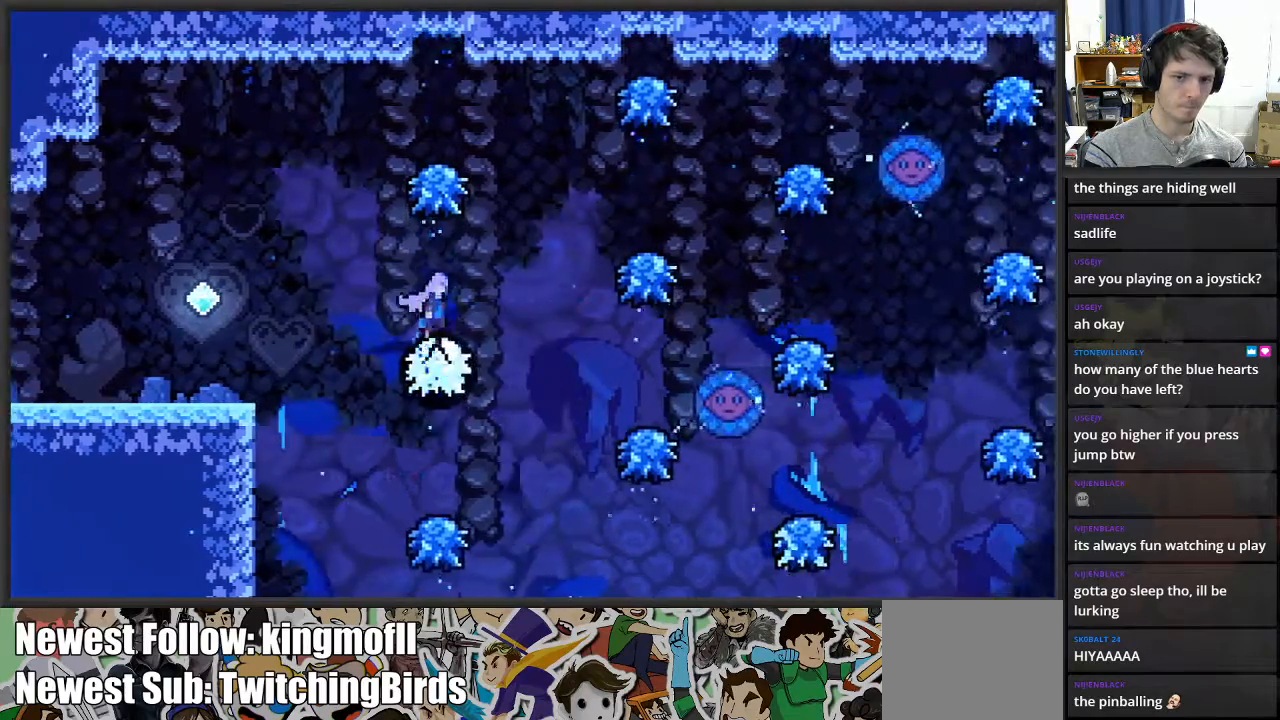
{"buttons": [], "left_stick": "right", "right_stick": "center", "events": [[383, "A", "up"]]}
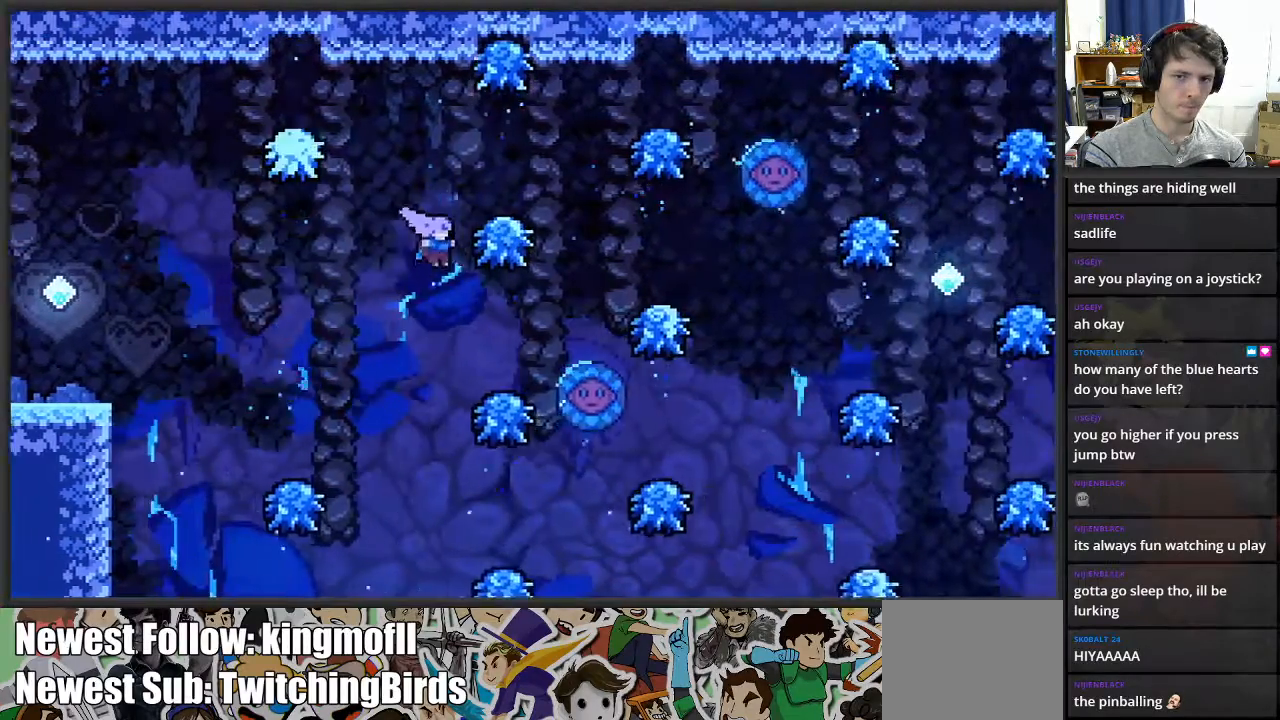
{"buttons": ["A"], "left_stick": "right", "right_stick": "center", "events": [[183, "A", "down"]]}
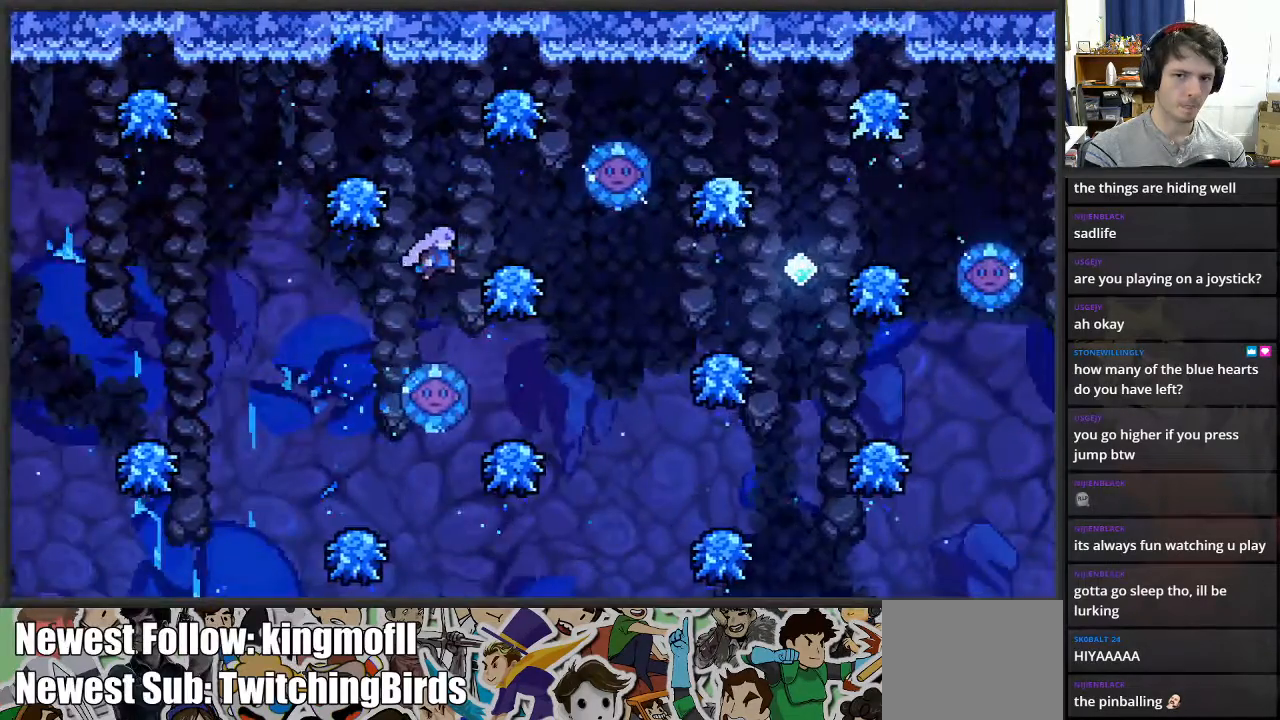
{"buttons": [], "left_stick": "center", "right_stick": "center", "events": [[133, "A", "up"], [350, "left_stick", "center"]]}
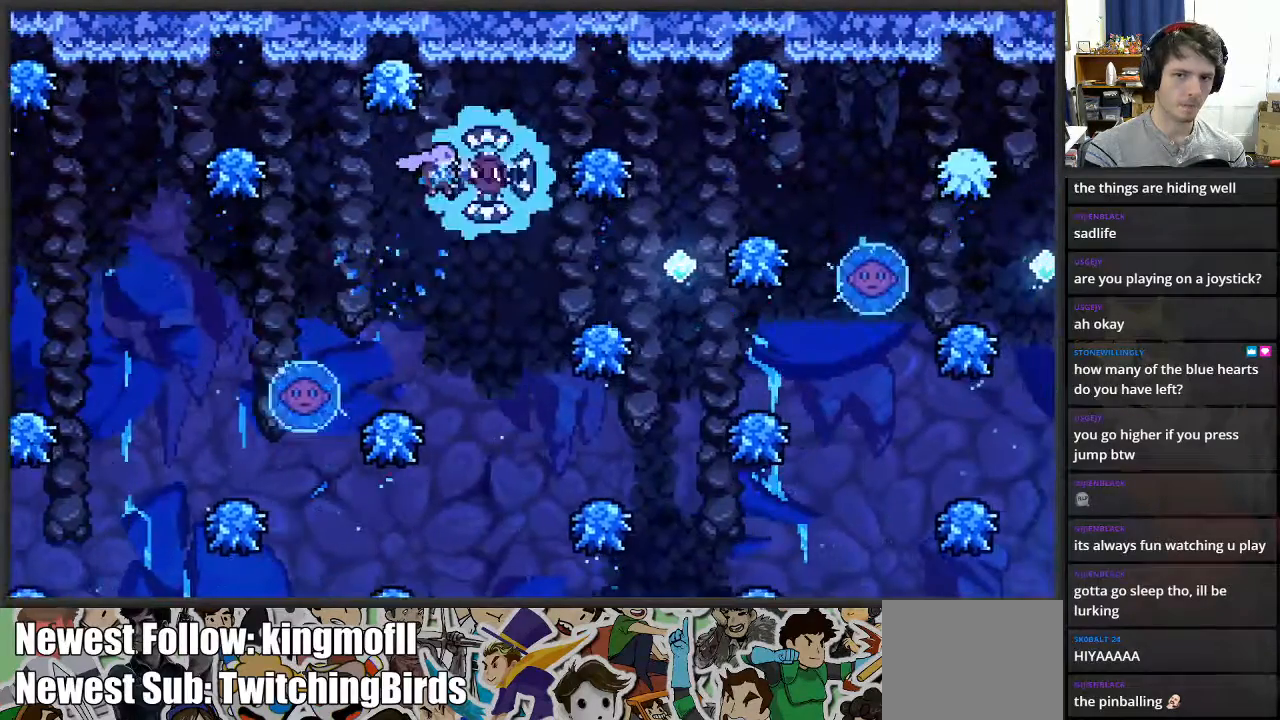
{"buttons": [], "left_stick": "right", "right_stick": "center", "events": [[367, "left_stick", "right"]]}
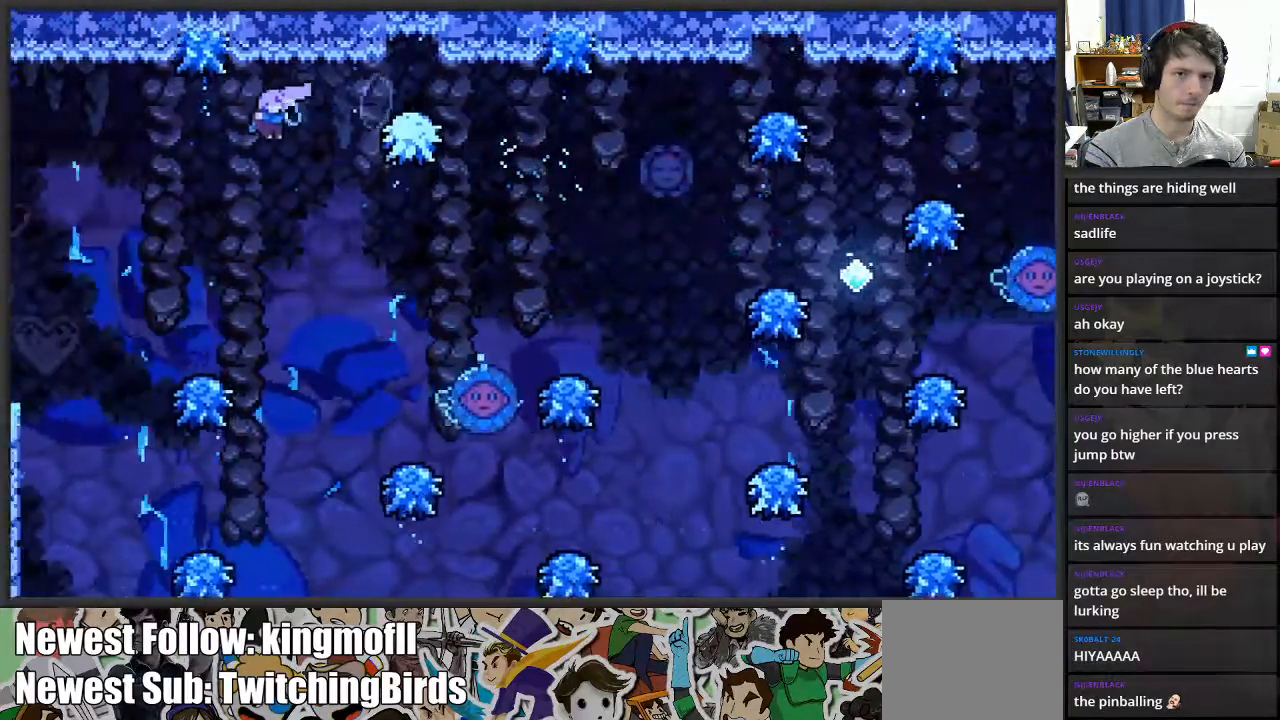
{"buttons": ["X"], "left_stick": "up-right", "right_stick": "center", "events": [[383, "X", "down"], [383, "left_stick", "up-right"]]}
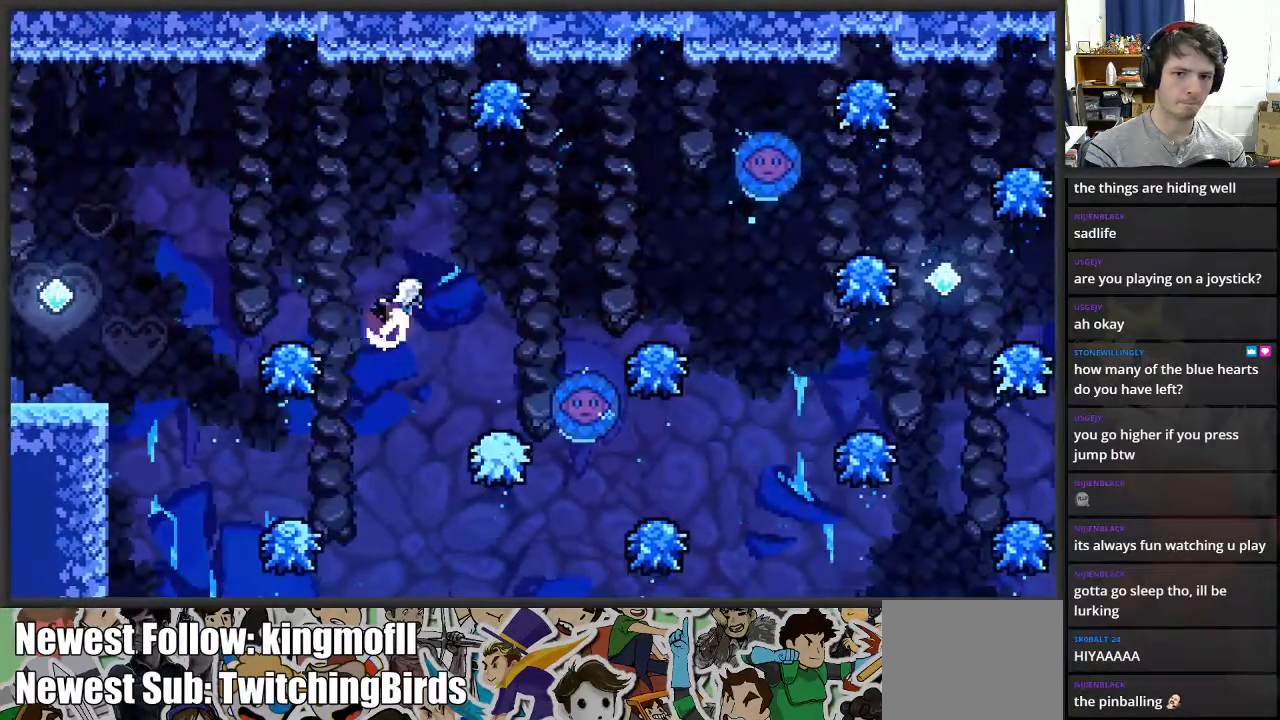
{"buttons": [], "left_stick": "up-right", "right_stick": "center", "events": [[483, "X", "up"]]}
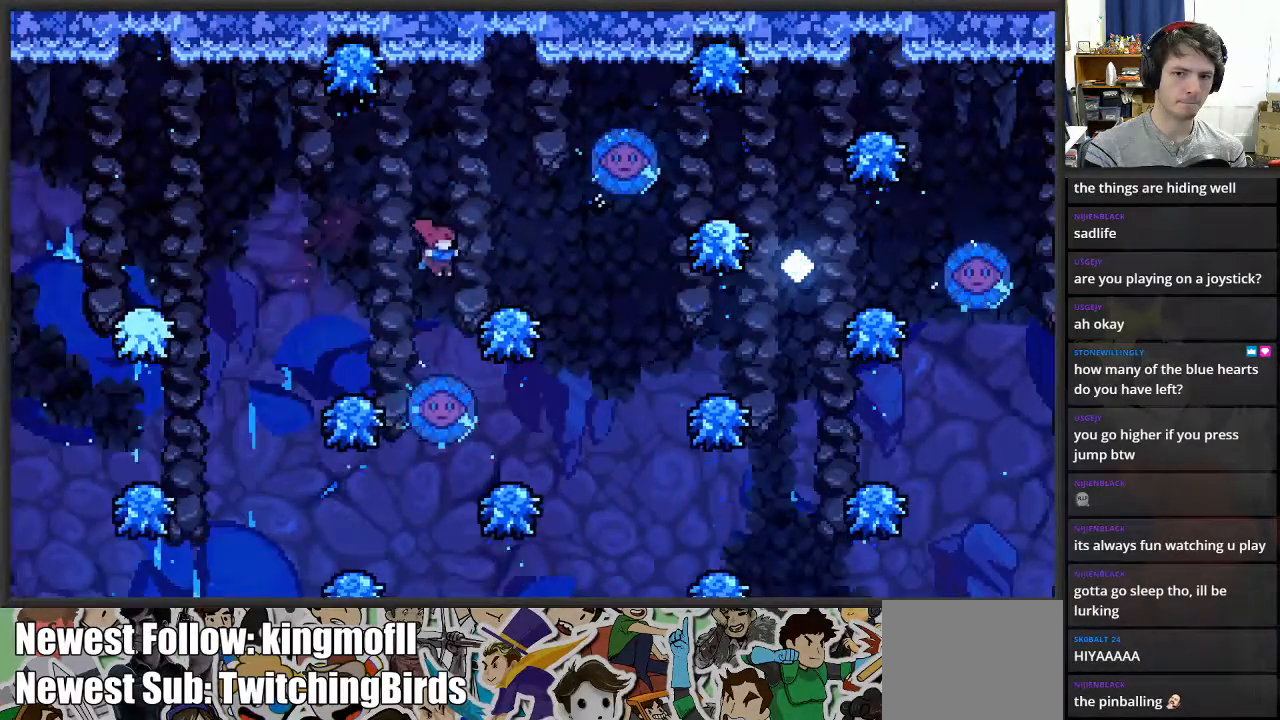
{"buttons": [], "left_stick": "up-right", "right_stick": "center", "events": []}
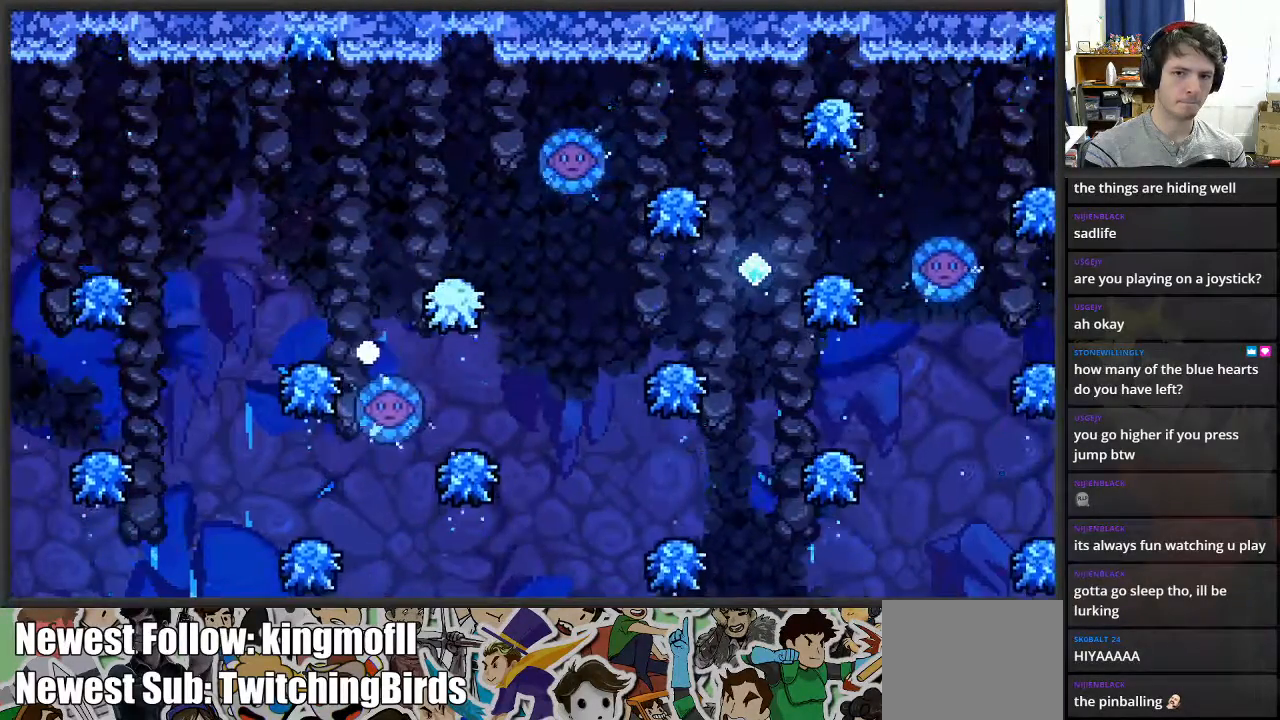
{"buttons": [], "left_stick": "center", "right_stick": "center", "events": [[117, "left_stick", "center"]]}
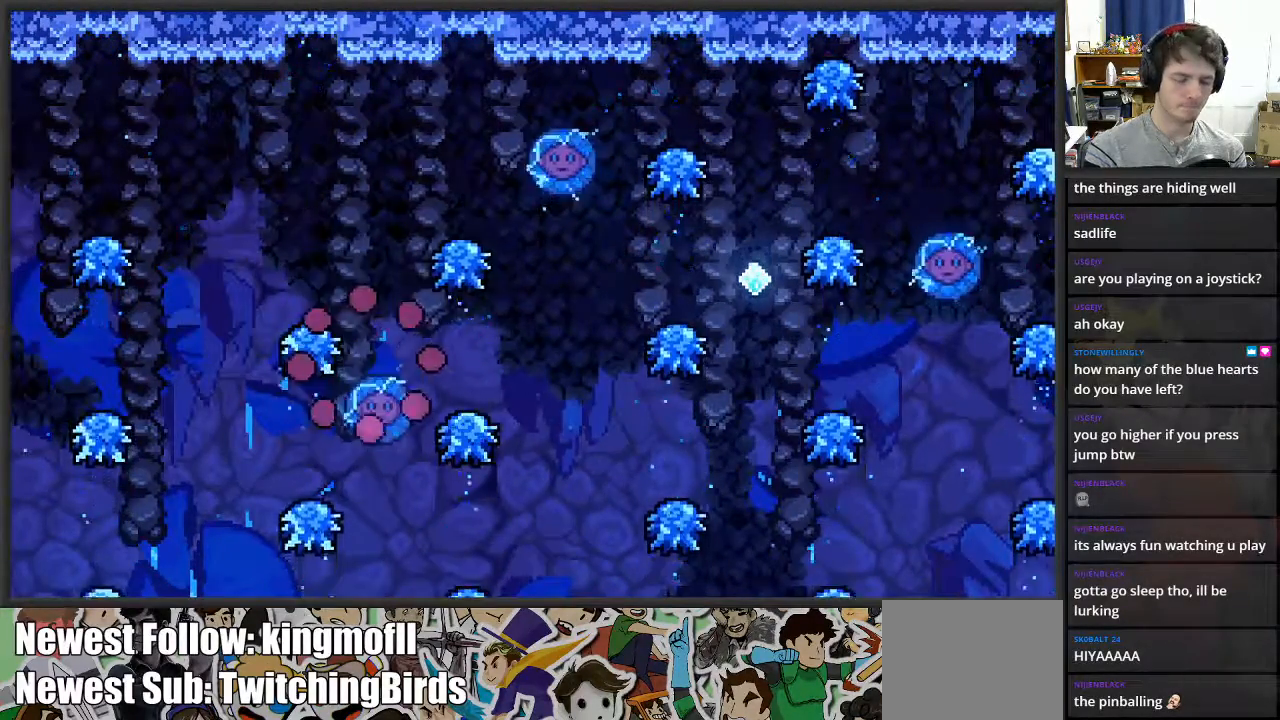
{"buttons": [], "left_stick": "center", "right_stick": "center", "events": []}
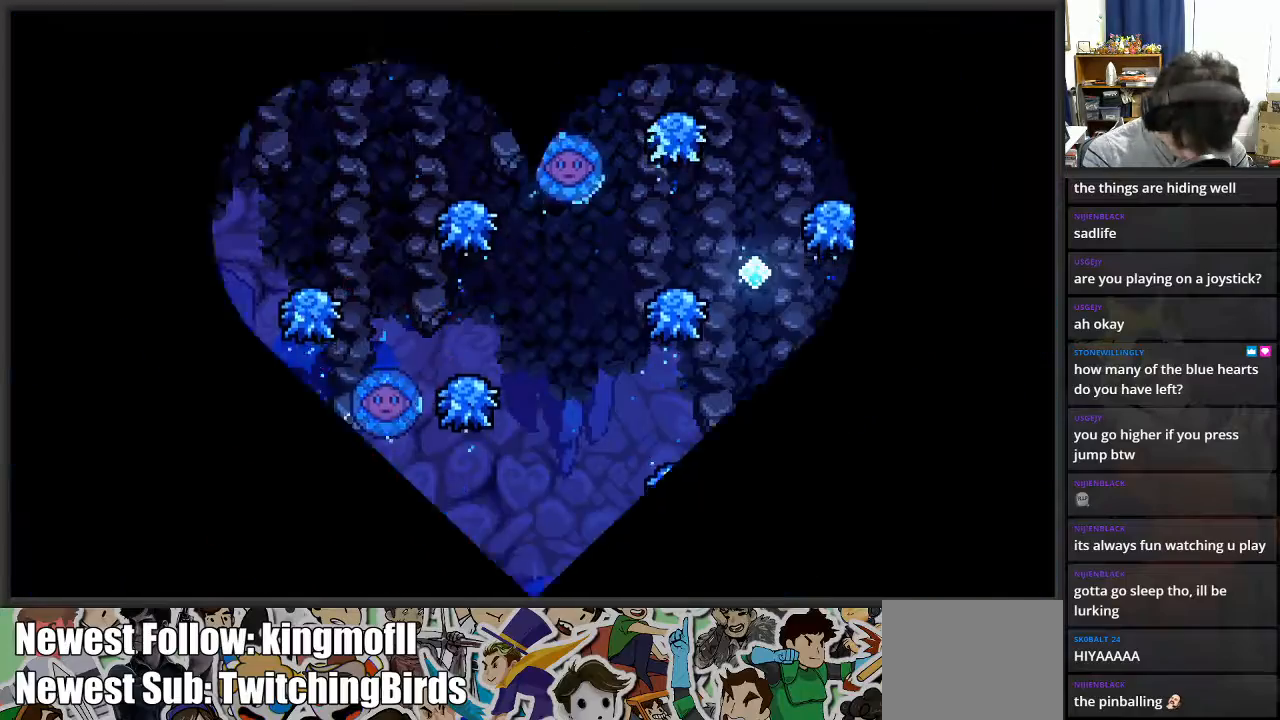
{"buttons": [], "left_stick": "center", "right_stick": "center", "events": []}
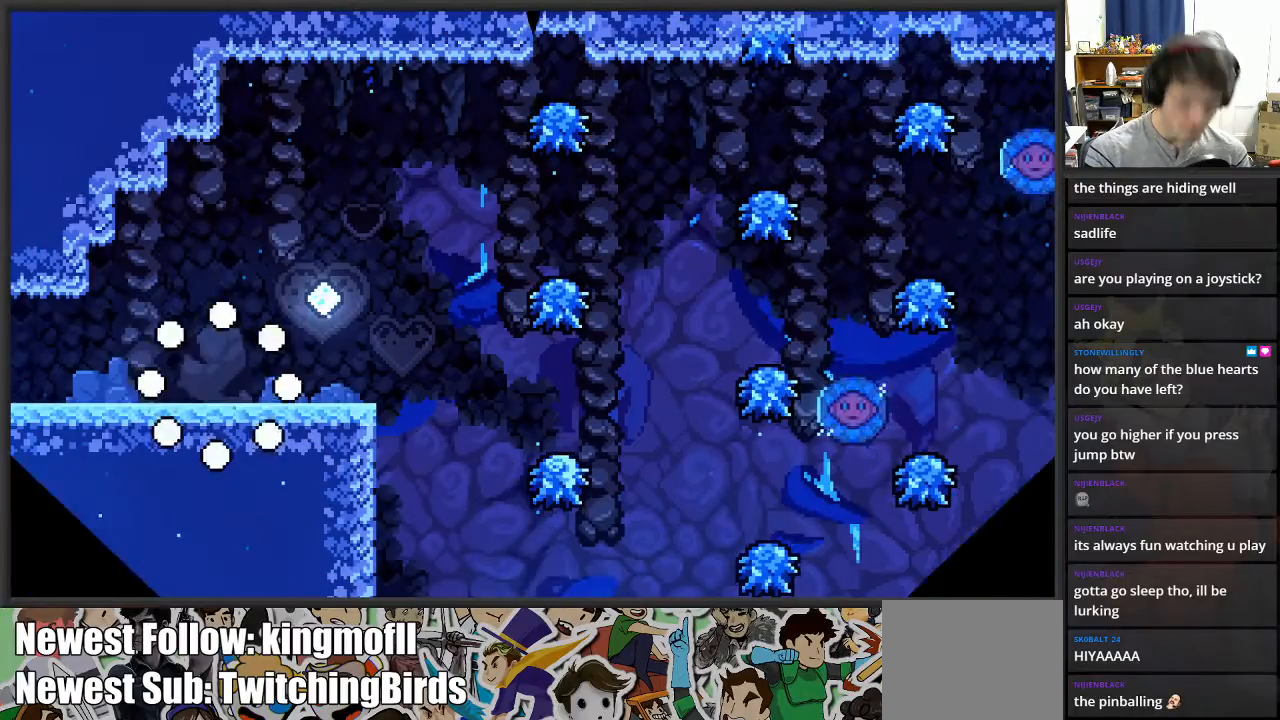
{"buttons": [], "left_stick": "right", "right_stick": "center", "events": [[83, "left_stick", "right"]]}
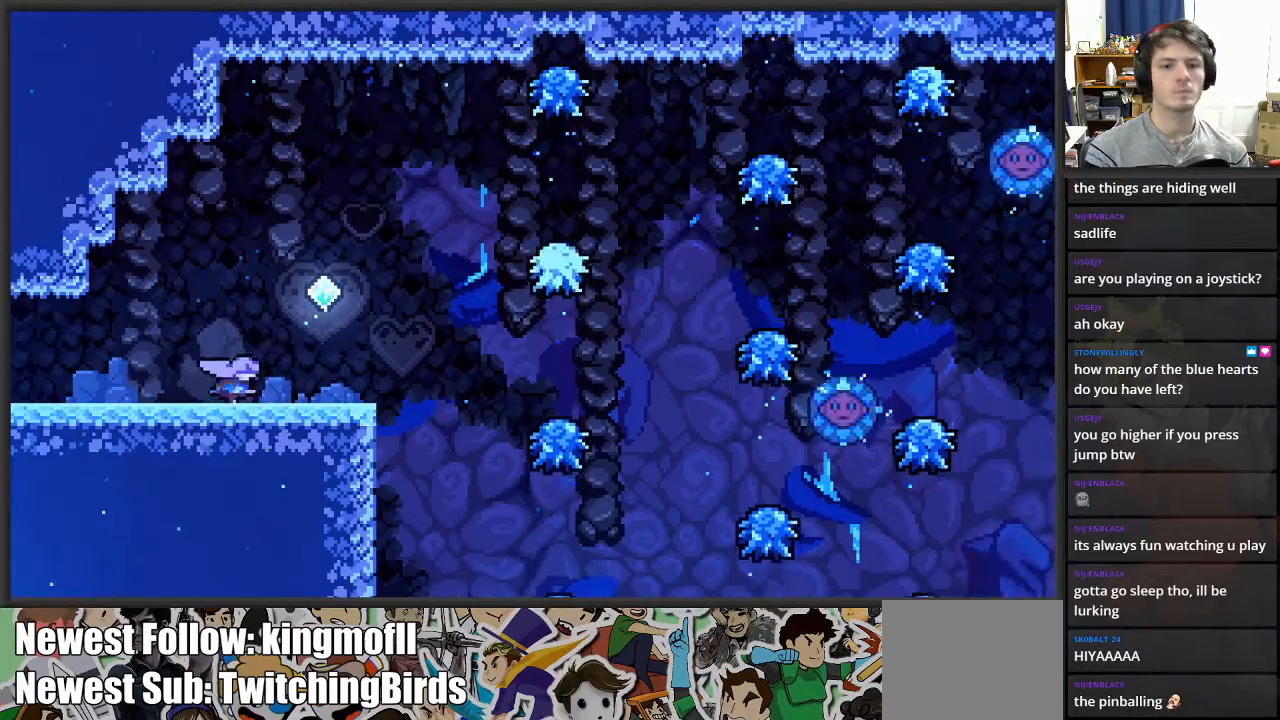
{"buttons": ["A"], "left_stick": "right", "right_stick": "center", "events": [[500, "A", "down"]]}
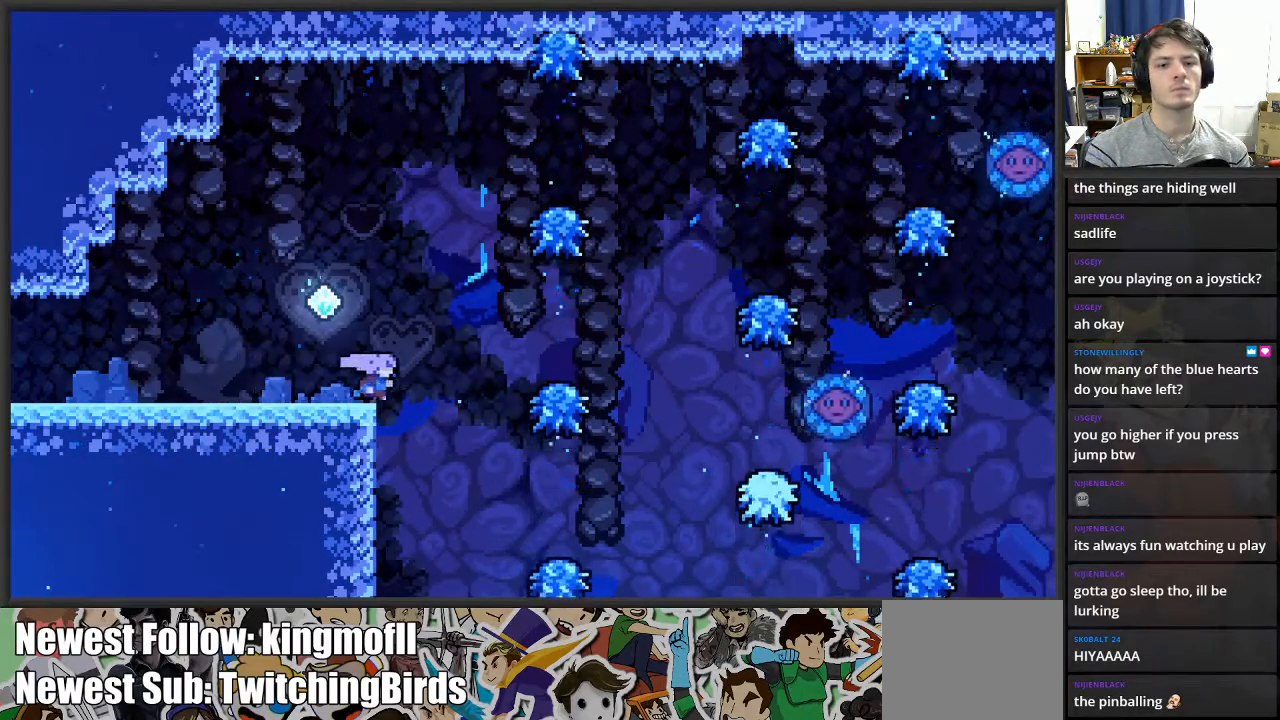
{"buttons": ["A"], "left_stick": "right", "right_stick": "center", "events": [[417, "A", "up"], [500, "A", "down"]]}
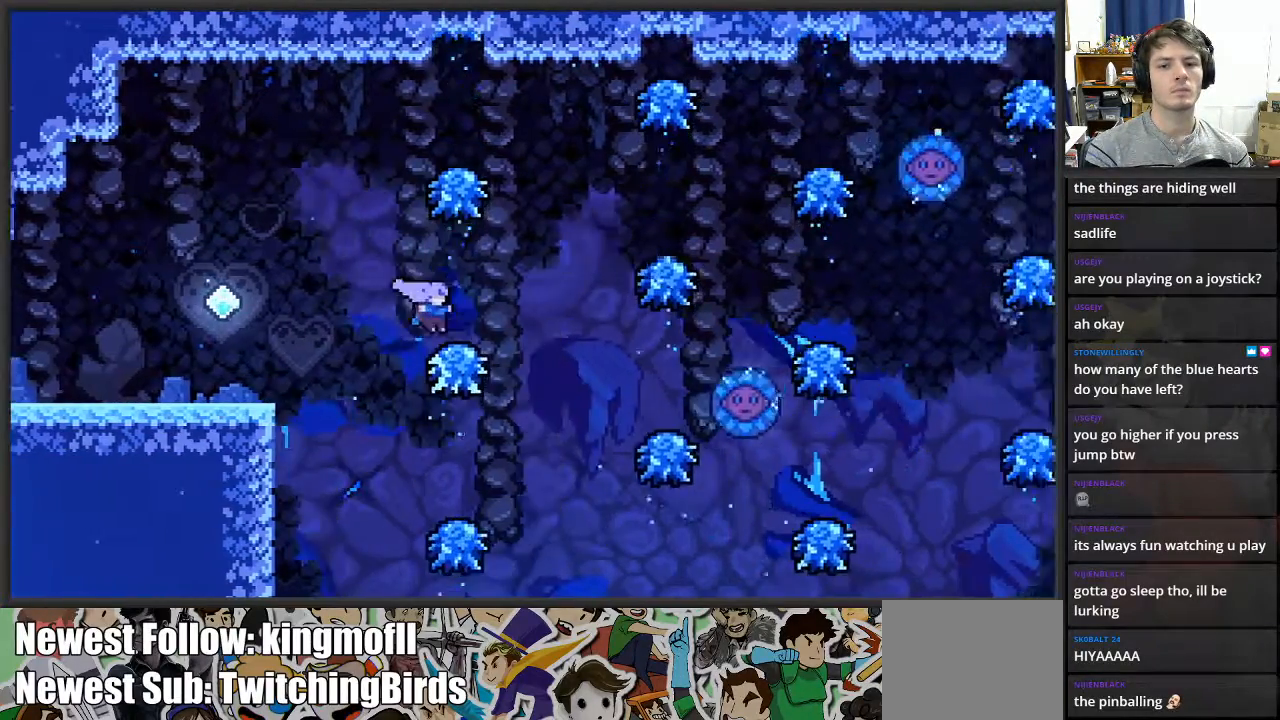
{"buttons": ["A"], "left_stick": "right", "right_stick": "center", "events": []}